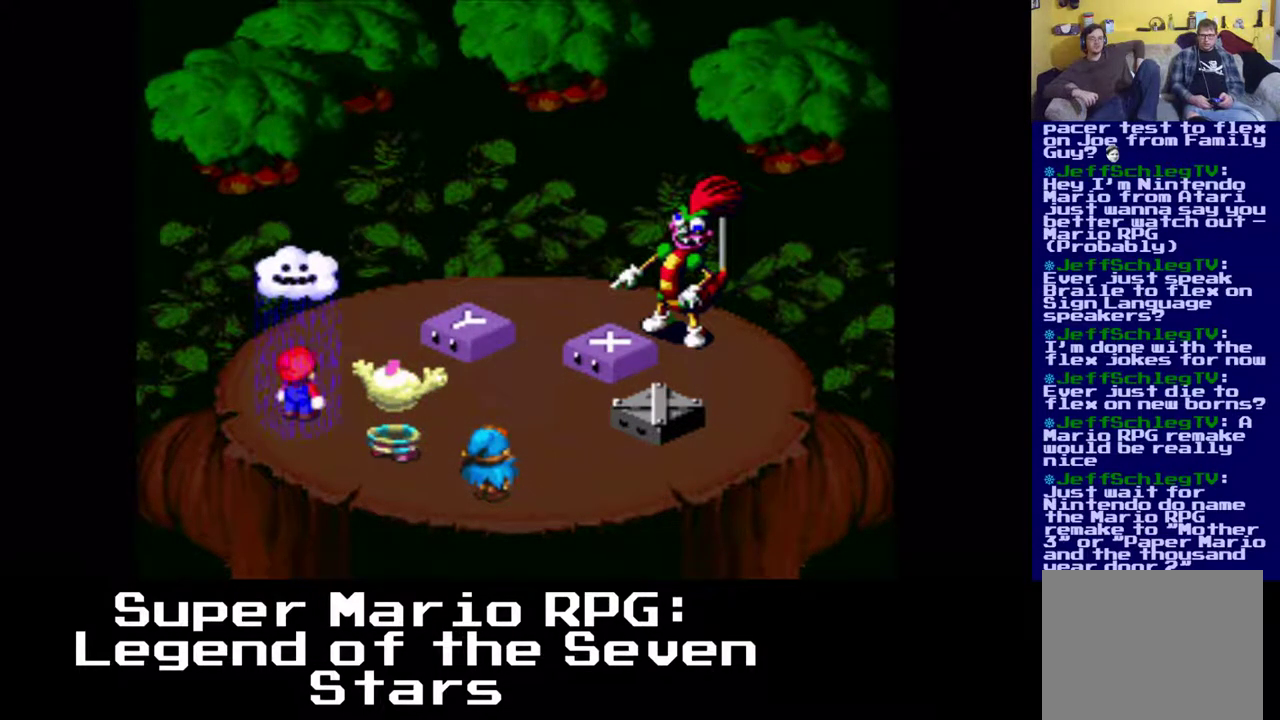
Gameplay with a controller (Xbox layout); each line is a JSON object with the inputs held at the frame after it. "events" lists button and stick changes between this image and that frame as [ms after this image, input, new state], when the widget could be followed in between. Not read: right_stick.
{"buttons": [], "left_stick": "center", "events": []}
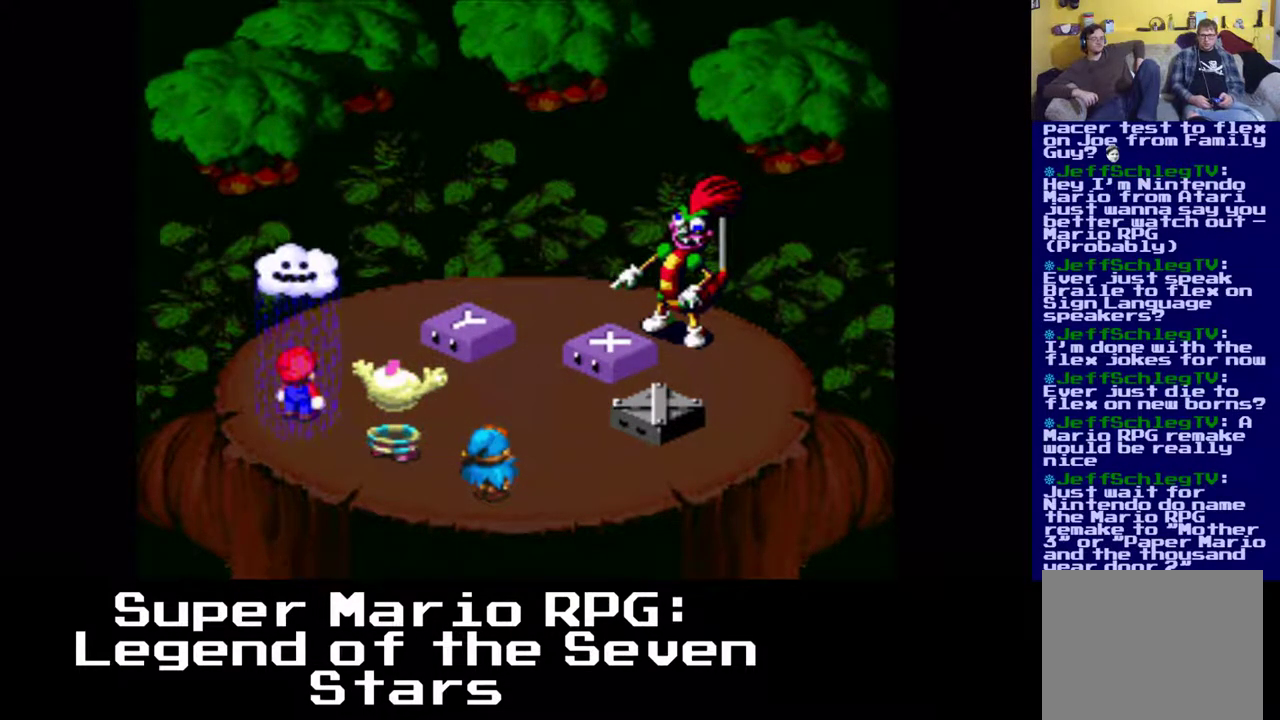
{"buttons": [], "left_stick": "center", "events": []}
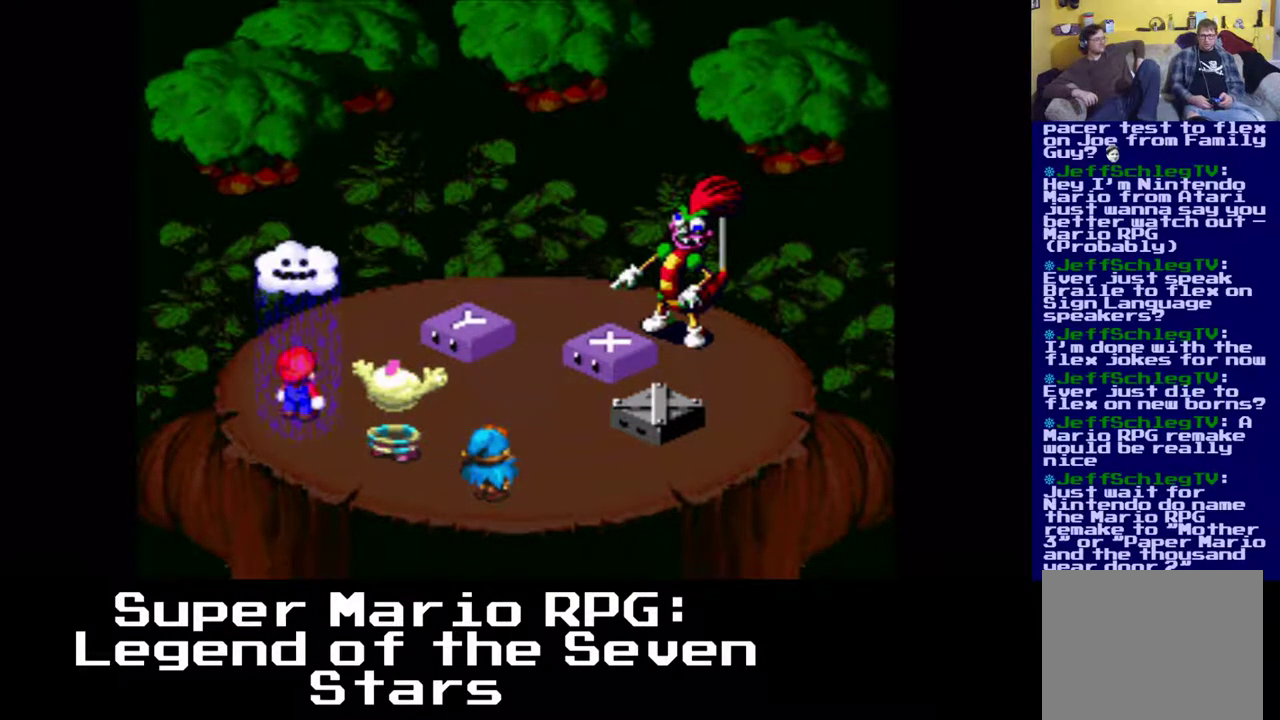
{"buttons": ["X"], "left_stick": "center", "events": [[467, "X", "down"]]}
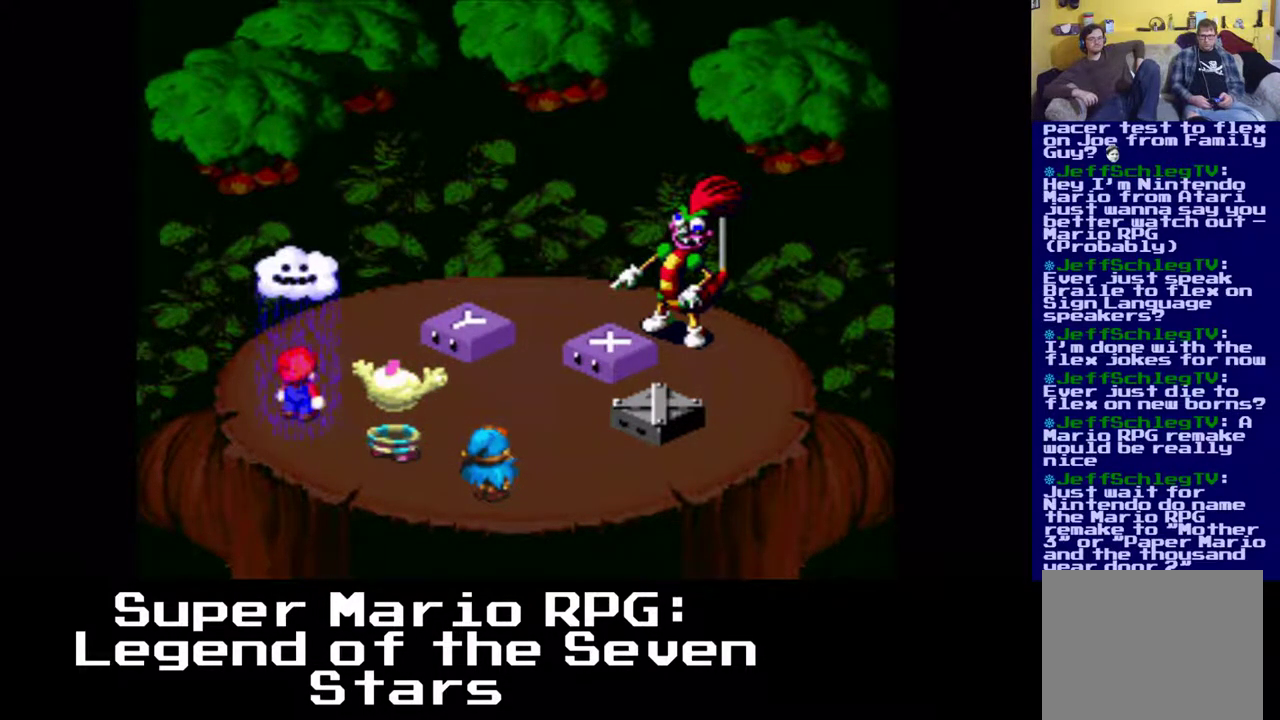
{"buttons": [], "left_stick": "center", "events": [[400, "X", "up"]]}
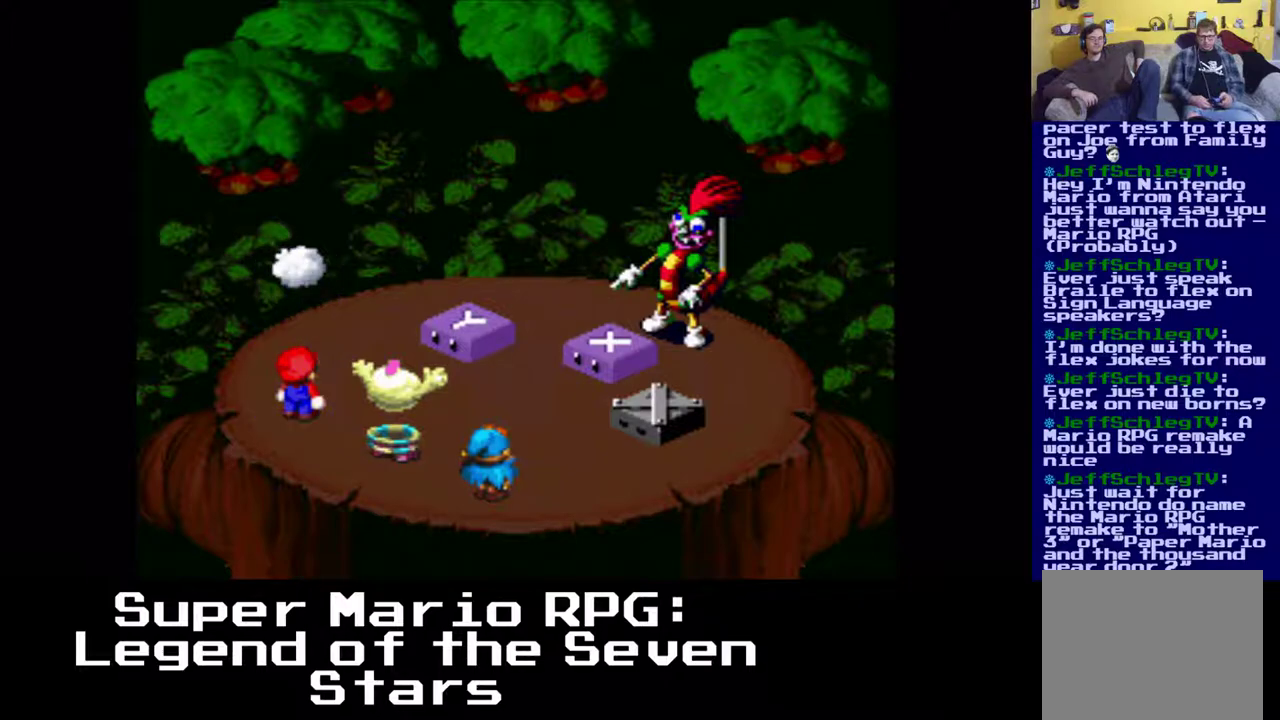
{"buttons": [], "left_stick": "center", "events": []}
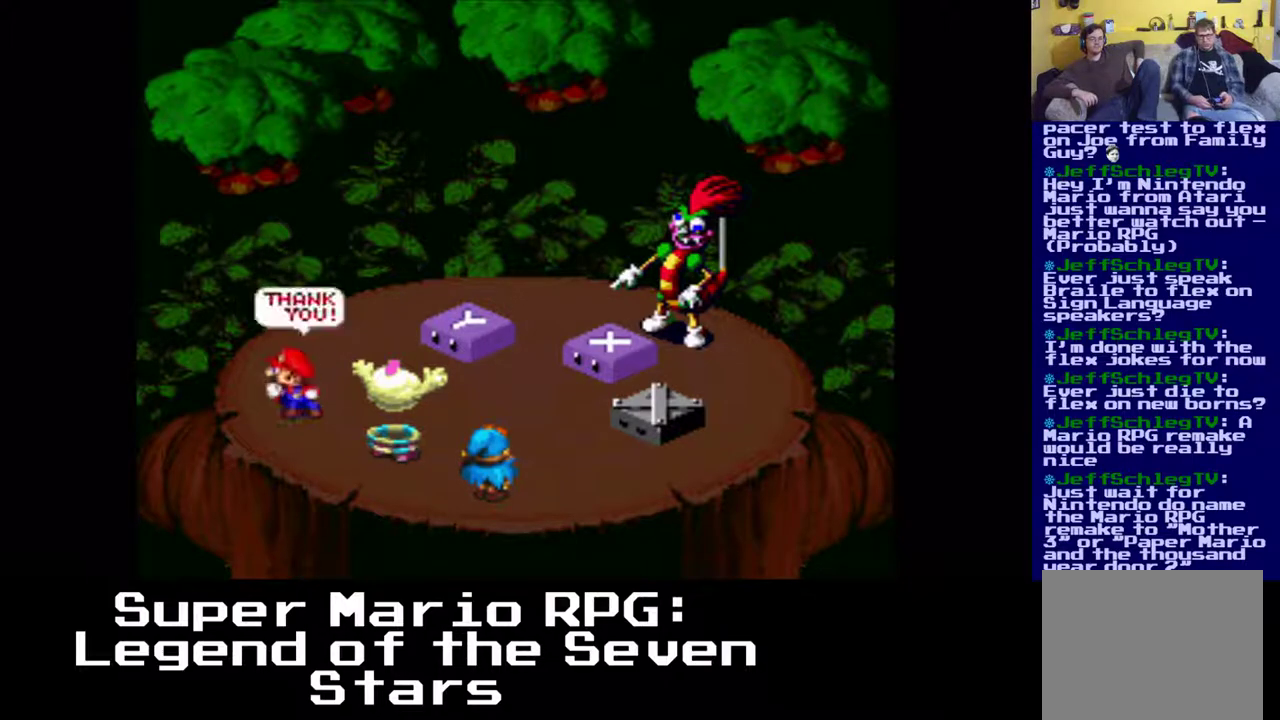
{"buttons": [], "left_stick": "center", "events": []}
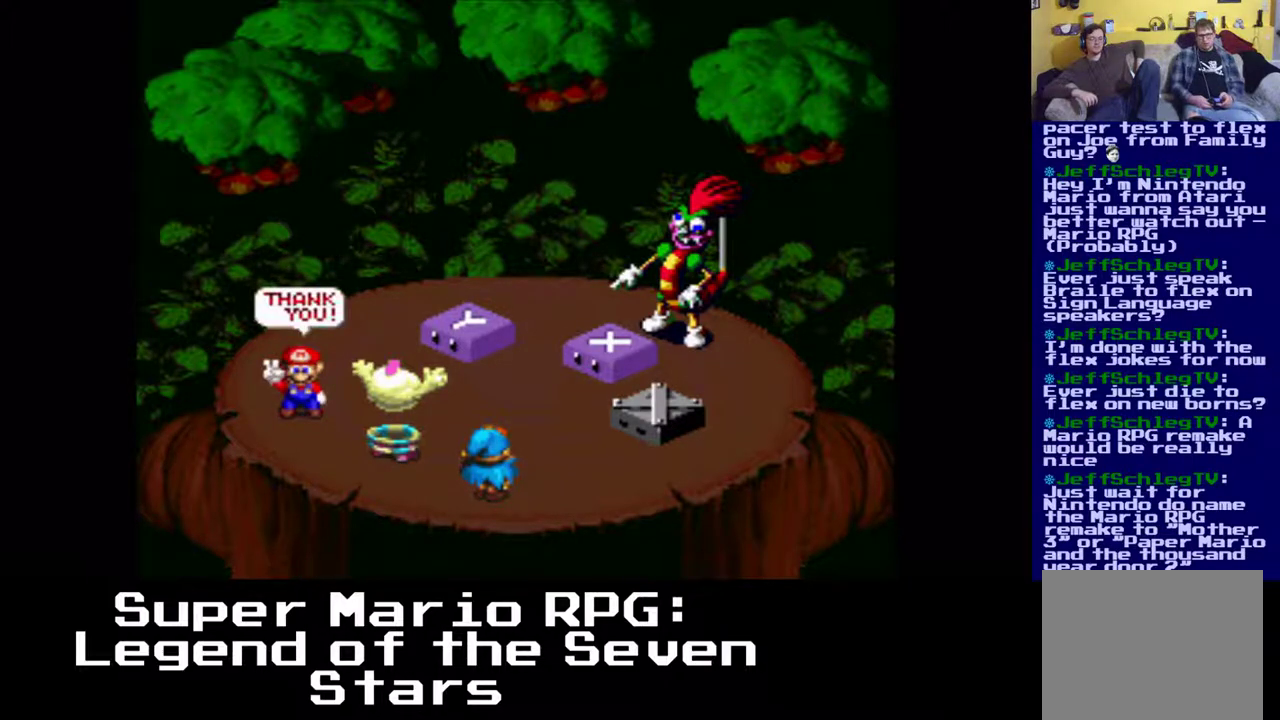
{"buttons": [], "left_stick": "center", "events": []}
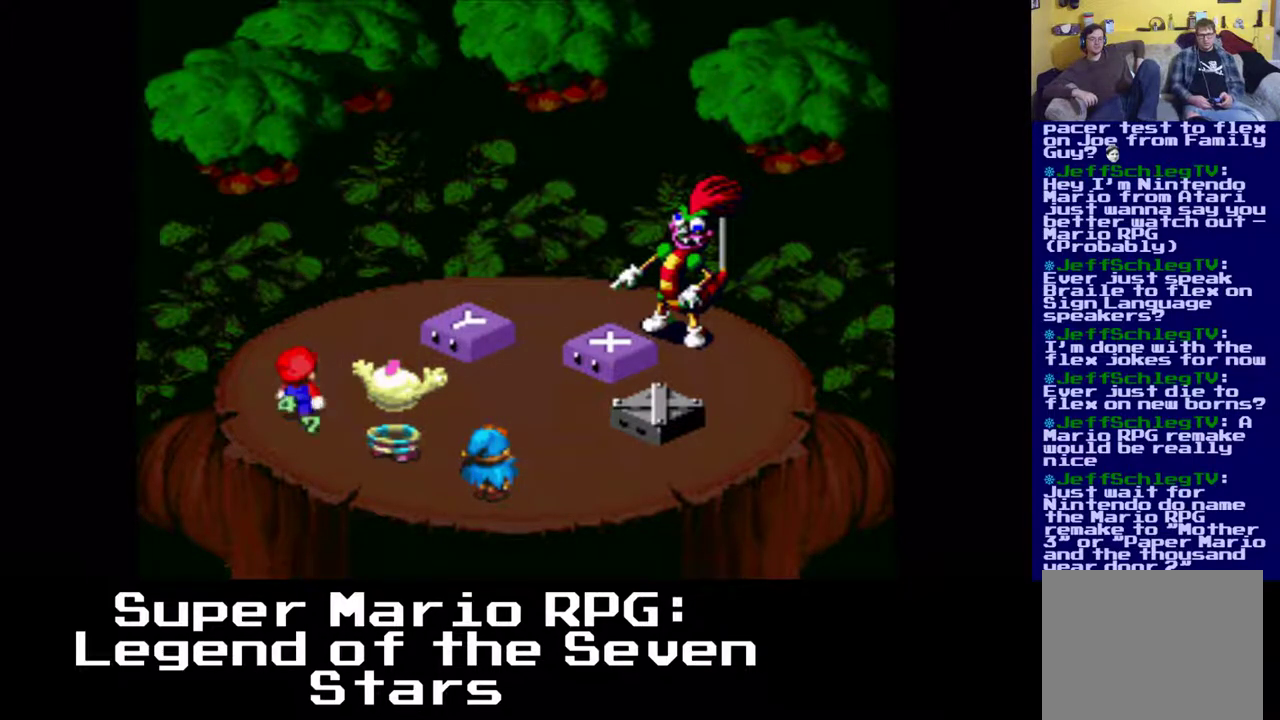
{"buttons": [], "left_stick": "center", "events": []}
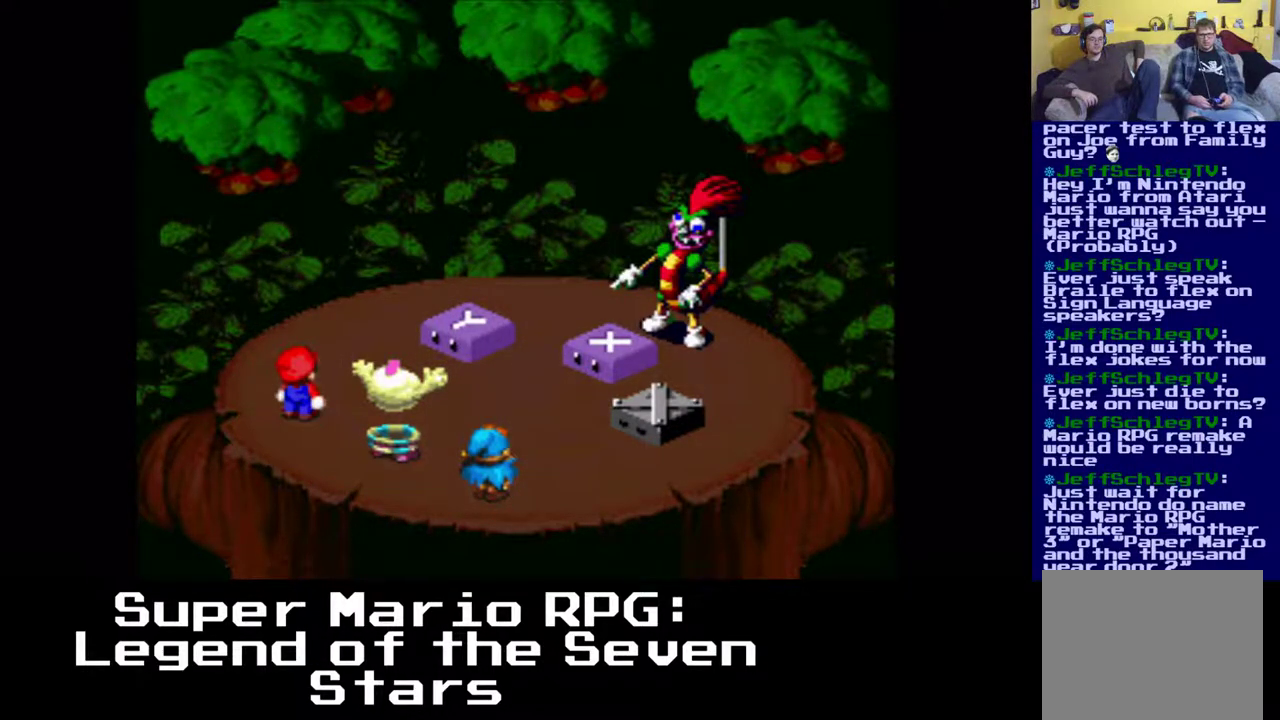
{"buttons": [], "left_stick": "center", "events": []}
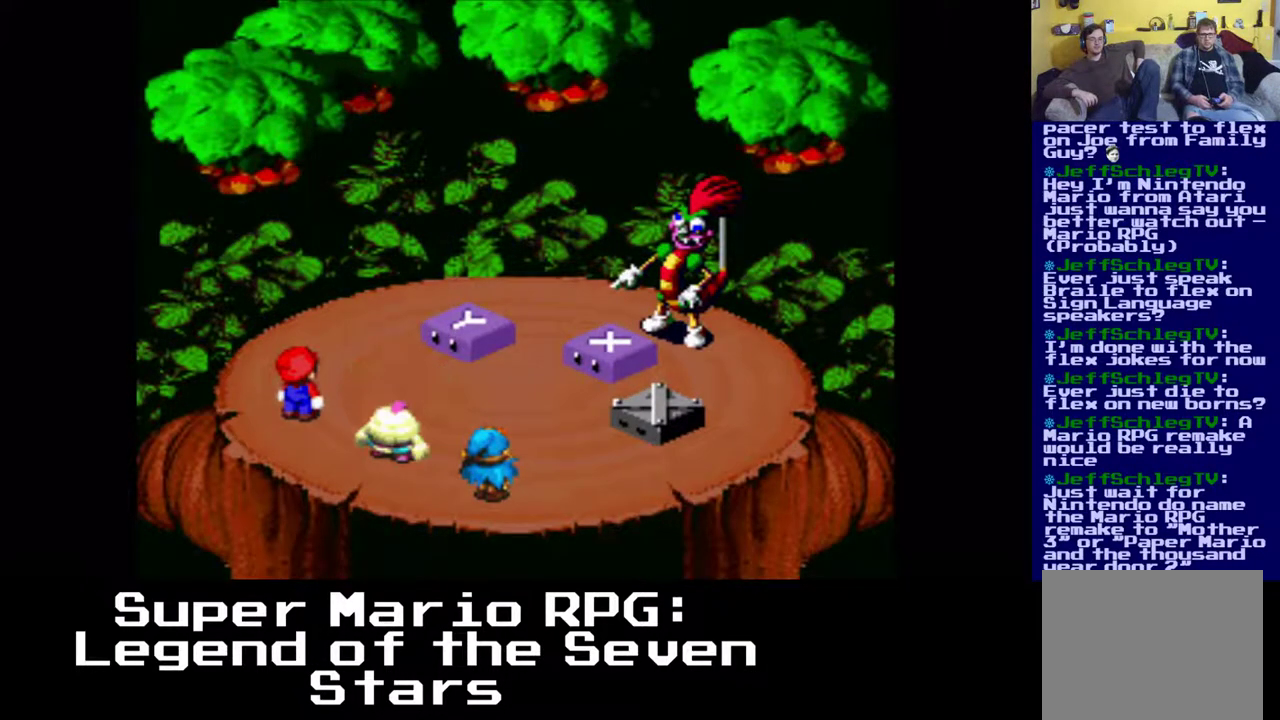
{"buttons": [], "left_stick": "center", "events": []}
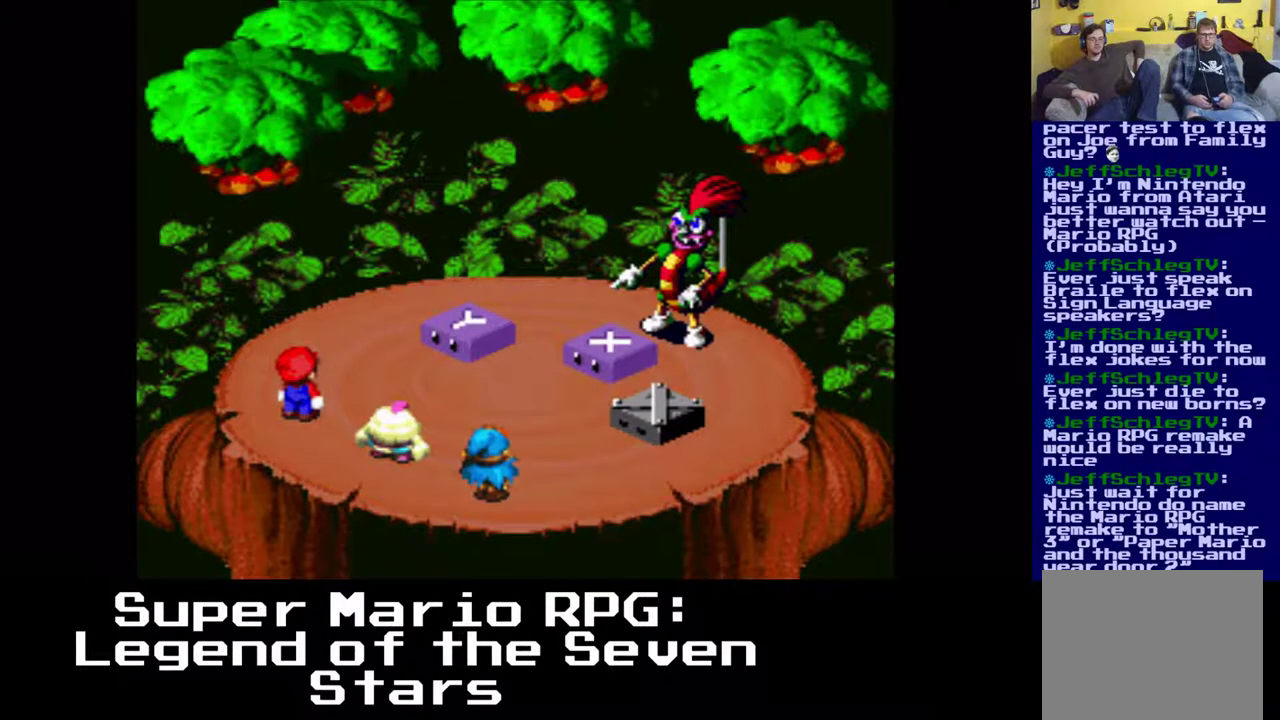
{"buttons": [], "left_stick": "center", "events": []}
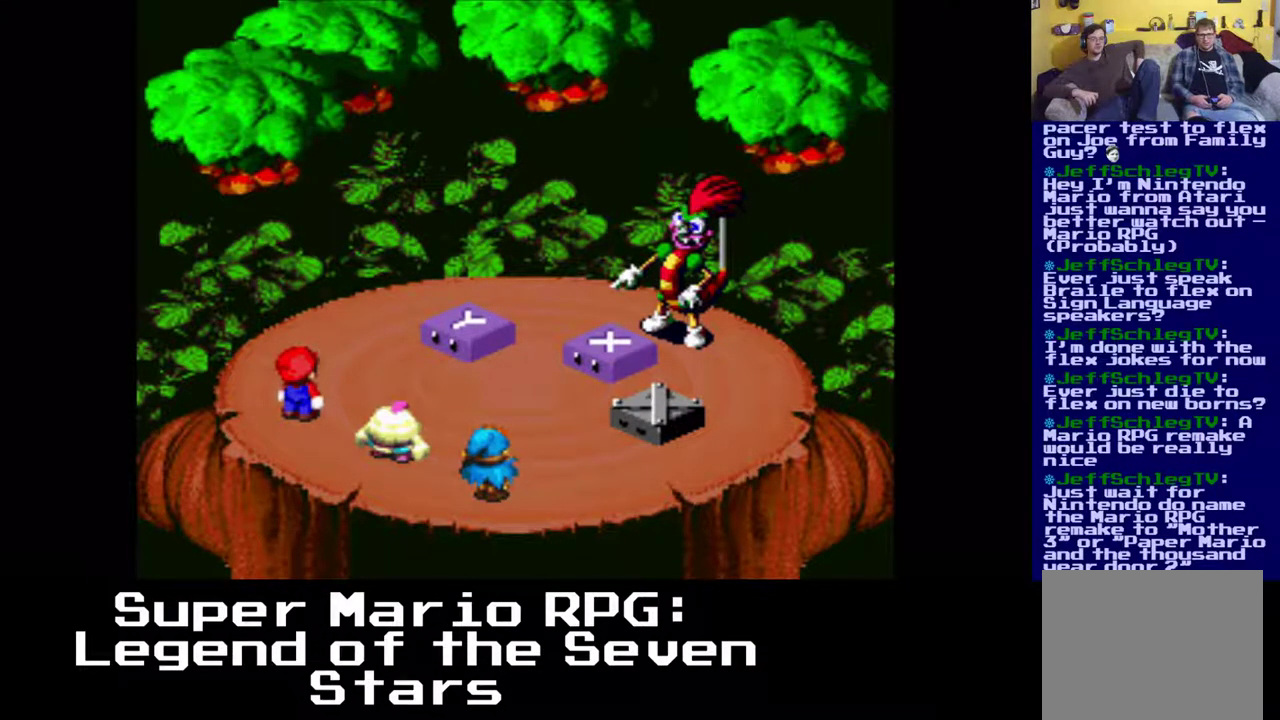
{"buttons": [], "left_stick": "center", "events": []}
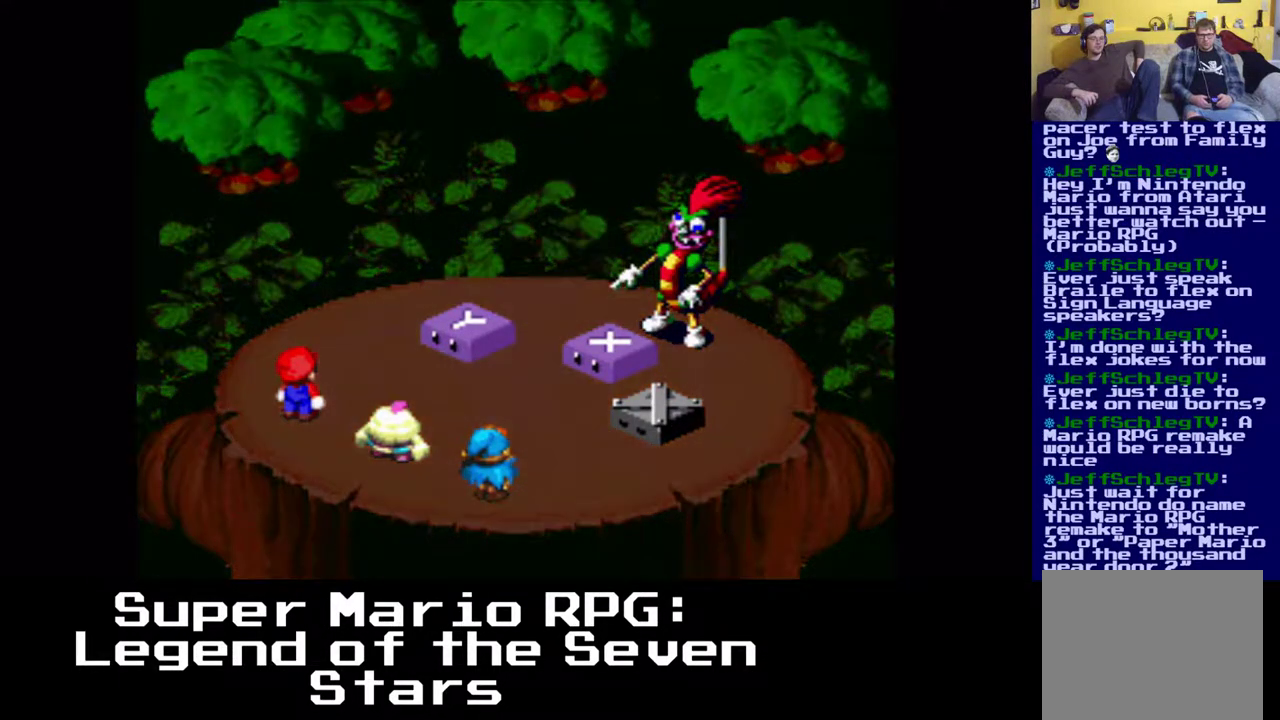
{"buttons": [], "left_stick": "center", "events": []}
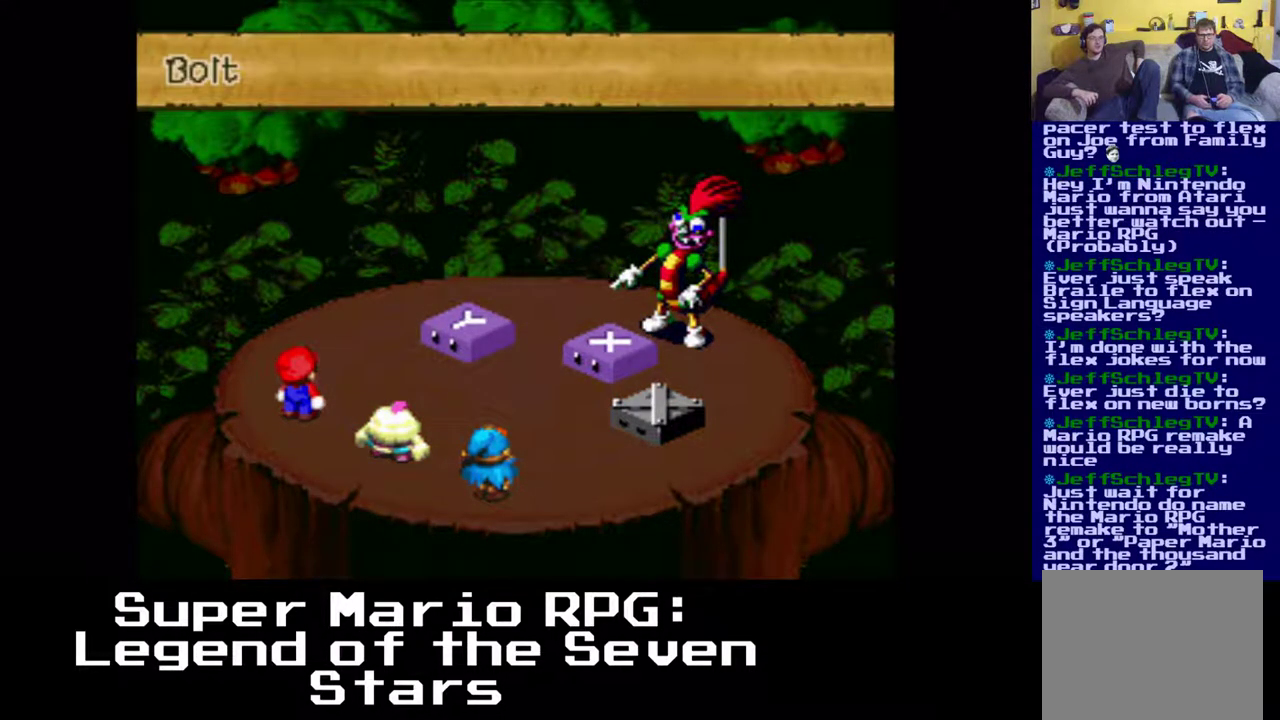
{"buttons": [], "left_stick": "center", "events": []}
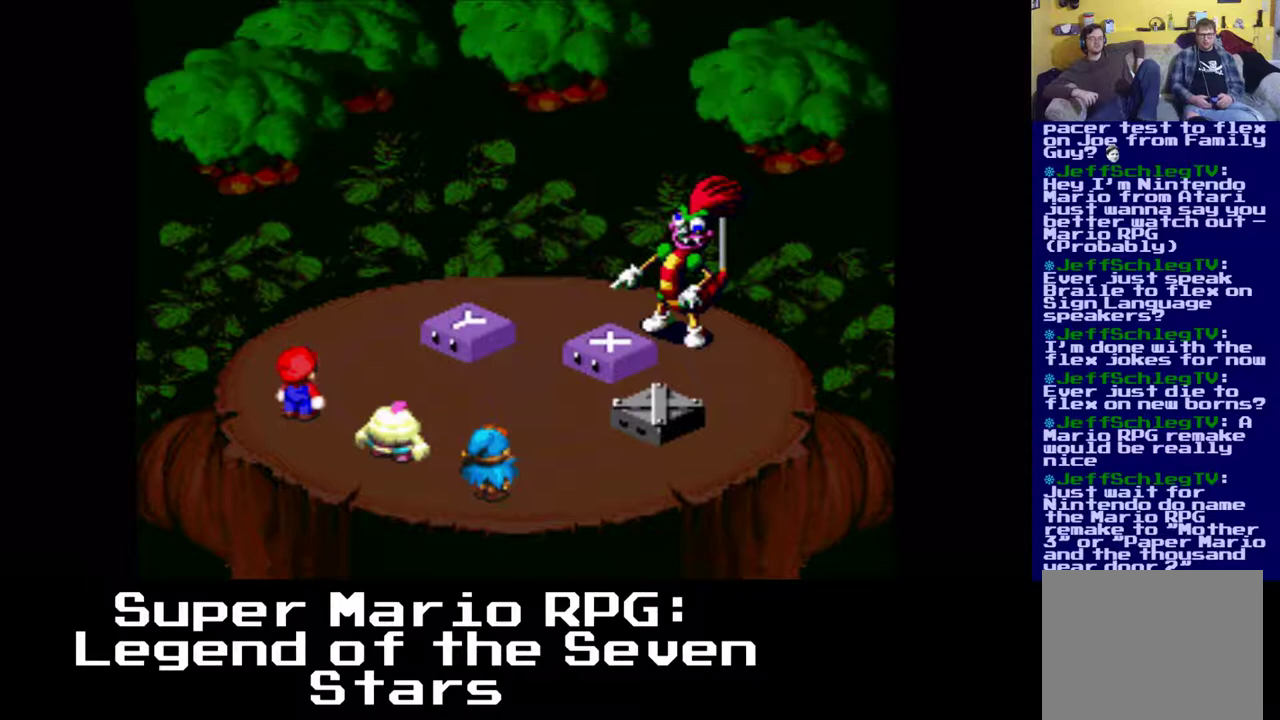
{"buttons": ["B"], "left_stick": "center", "events": [[450, "B", "down"]]}
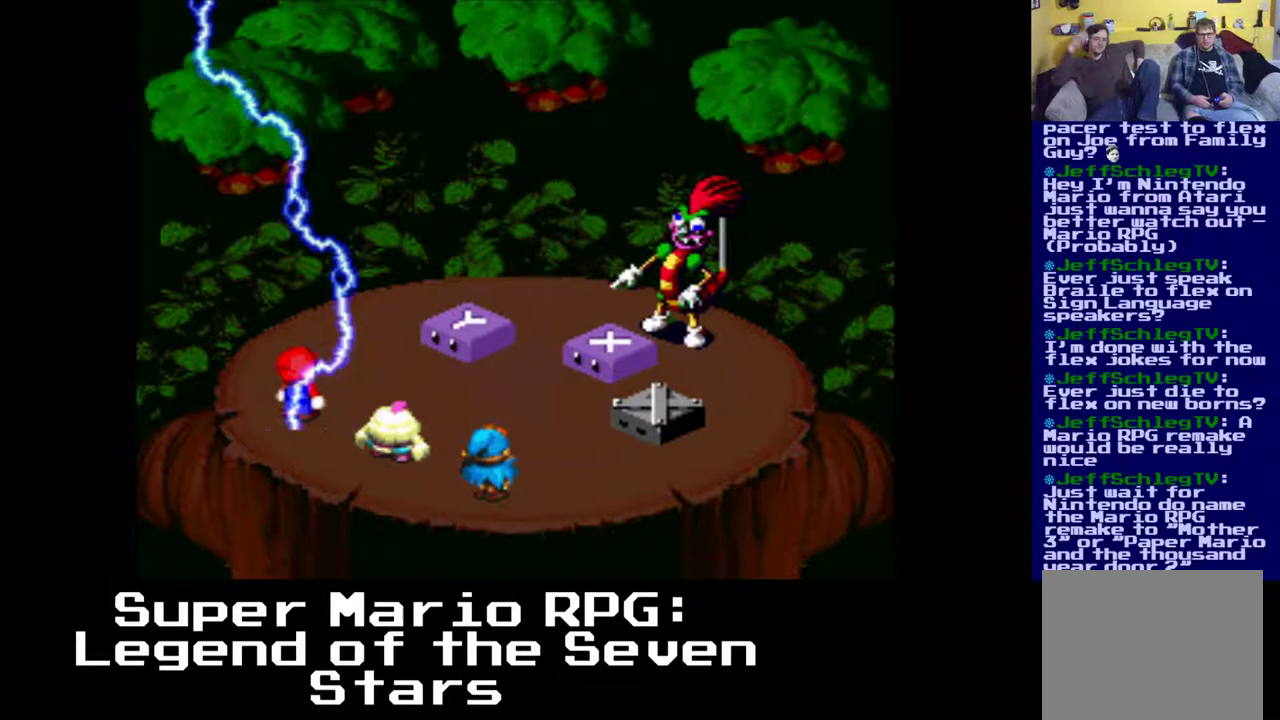
{"buttons": [], "left_stick": "center", "events": [[83, "B", "up"]]}
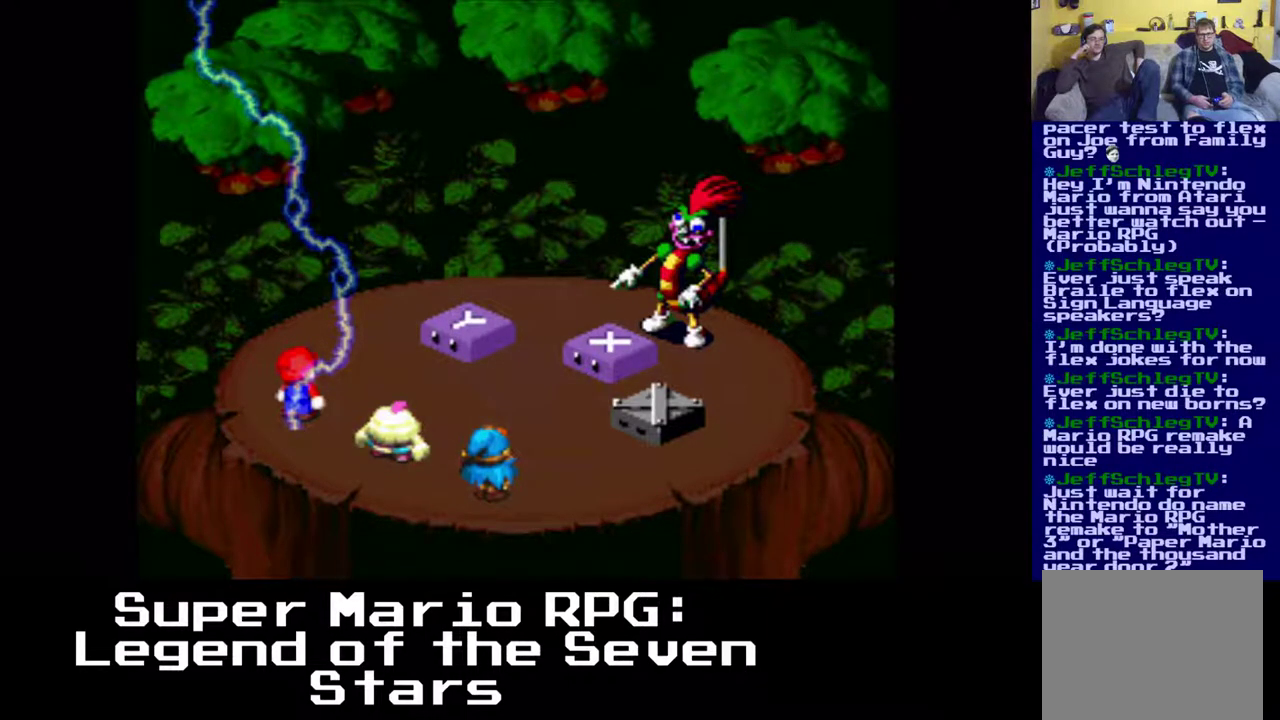
{"buttons": ["B"], "left_stick": "center", "events": [[450, "B", "down"]]}
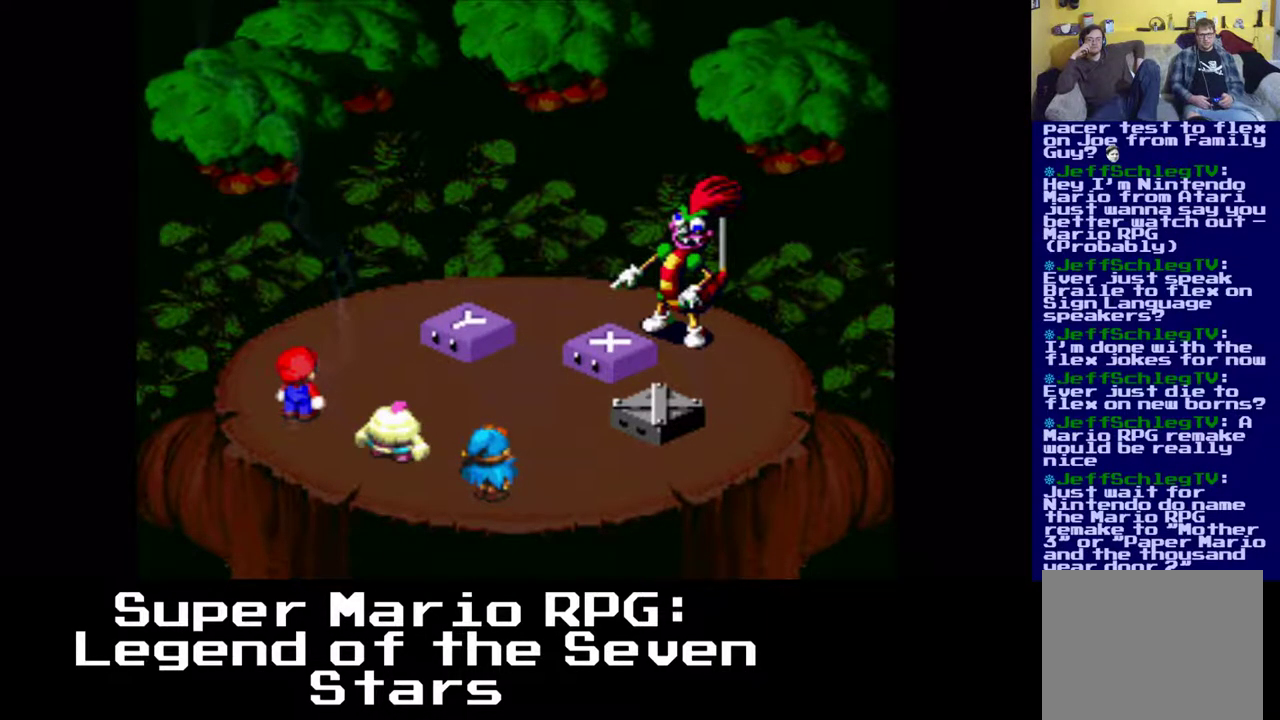
{"buttons": [], "left_stick": "center", "events": [[350, "B", "up"]]}
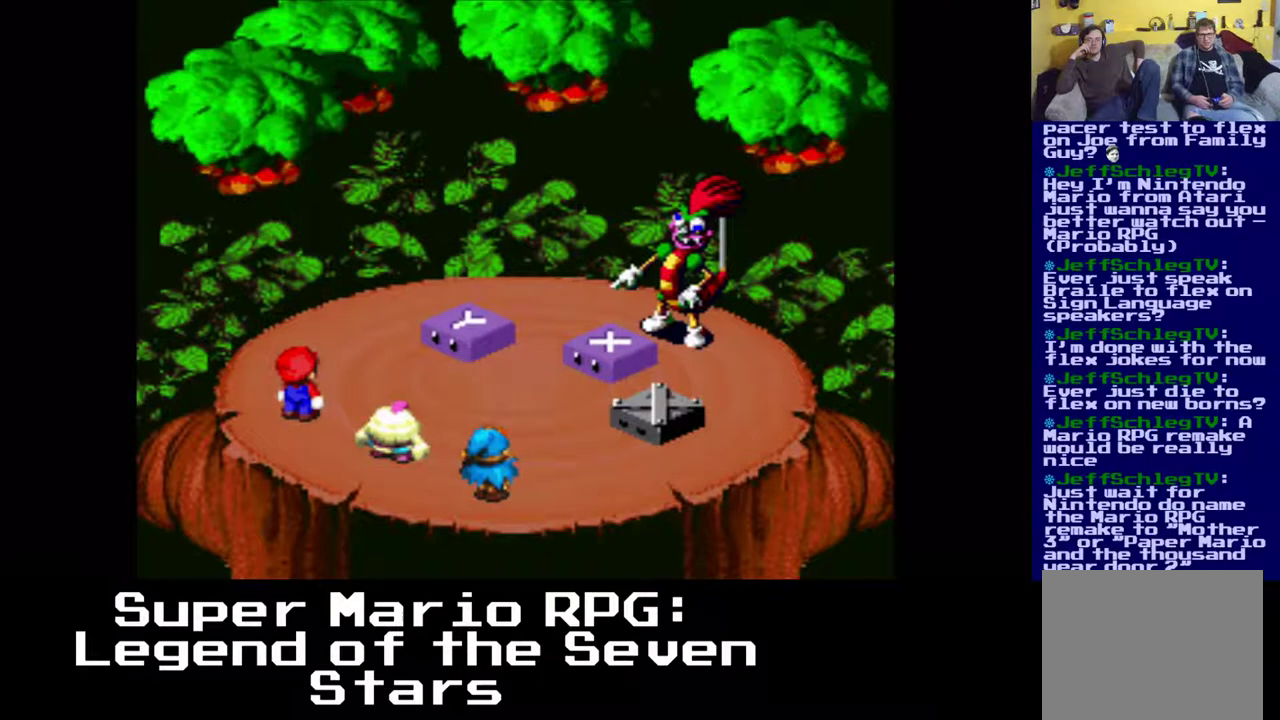
{"buttons": [], "left_stick": "center", "events": []}
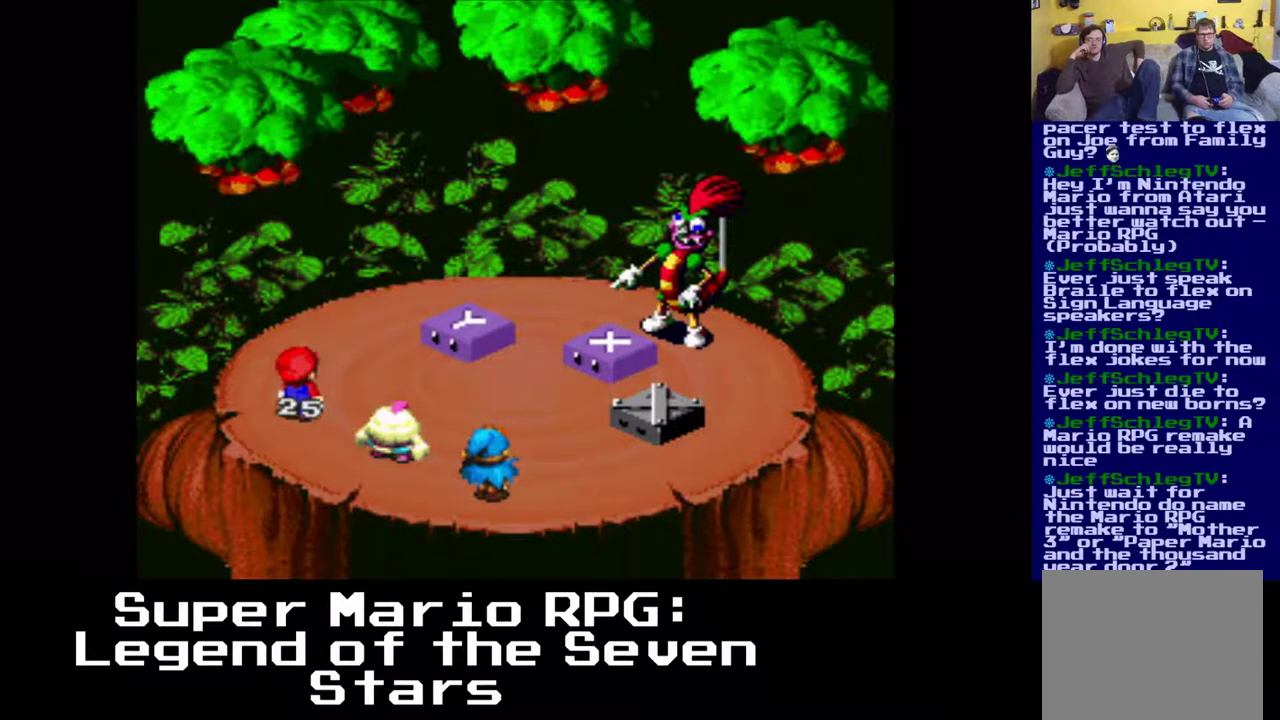
{"buttons": [], "left_stick": "center", "events": []}
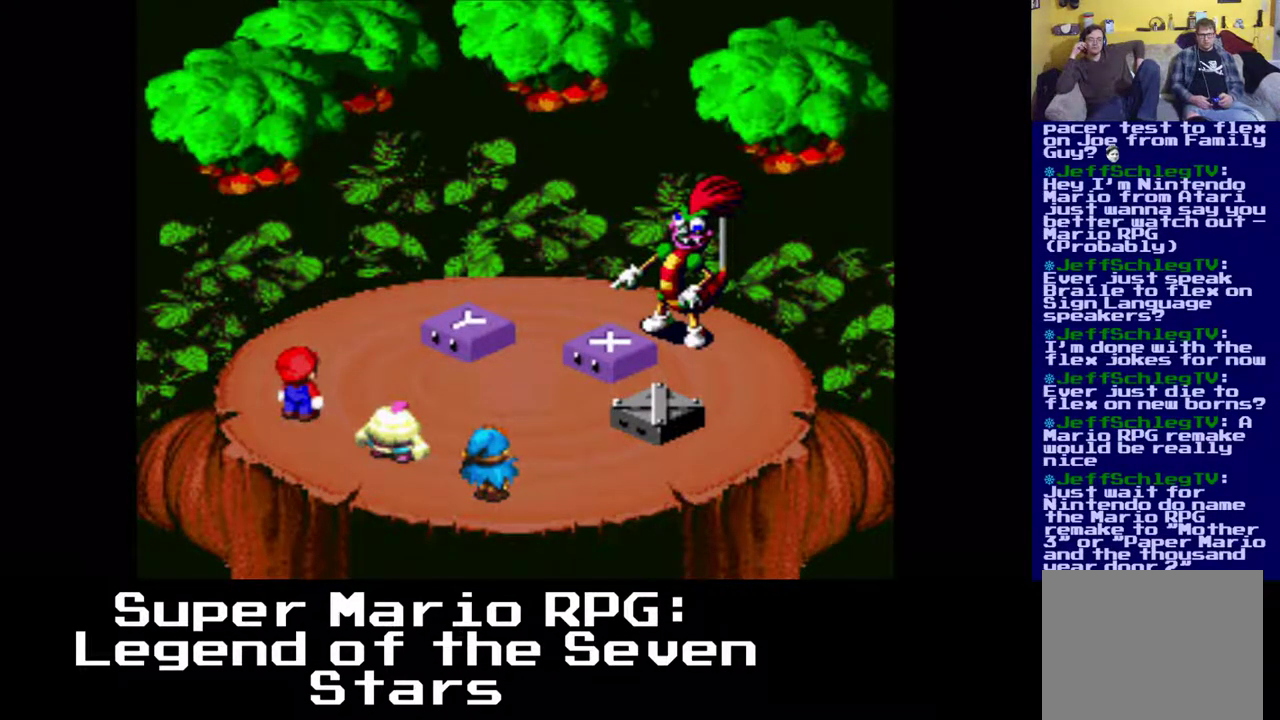
{"buttons": [], "left_stick": "center", "events": []}
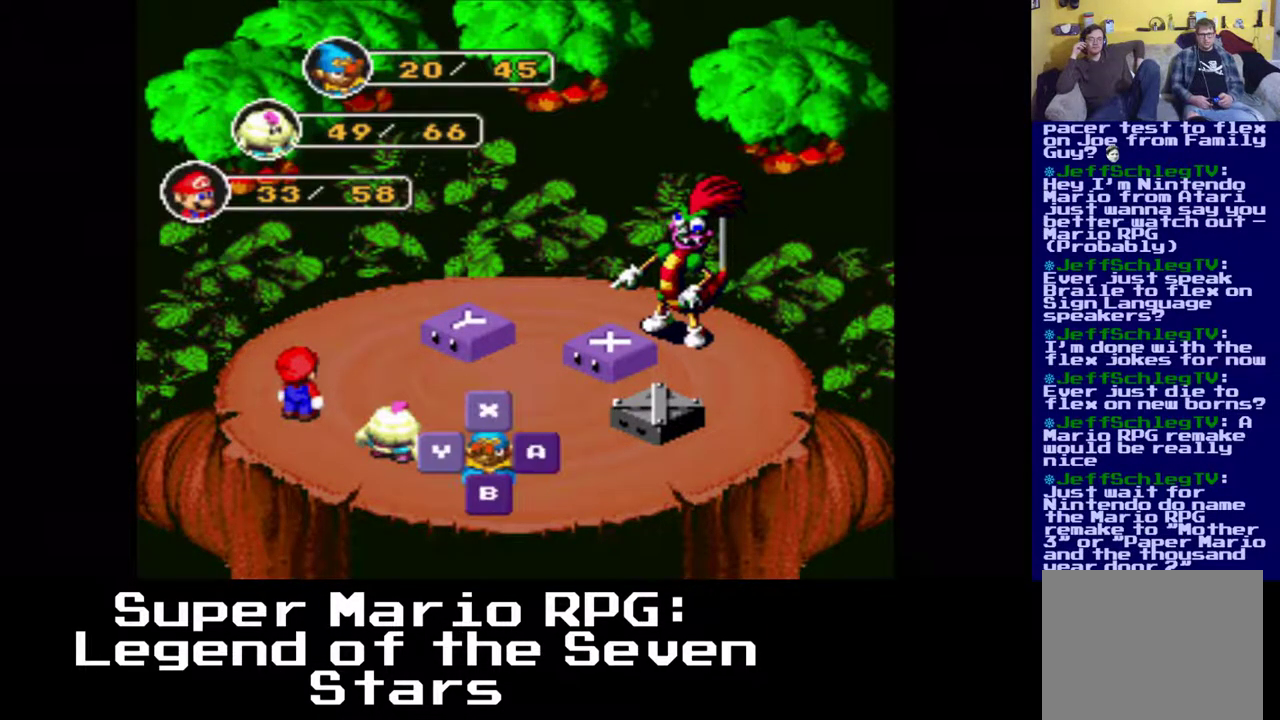
{"buttons": [], "left_stick": "center", "events": []}
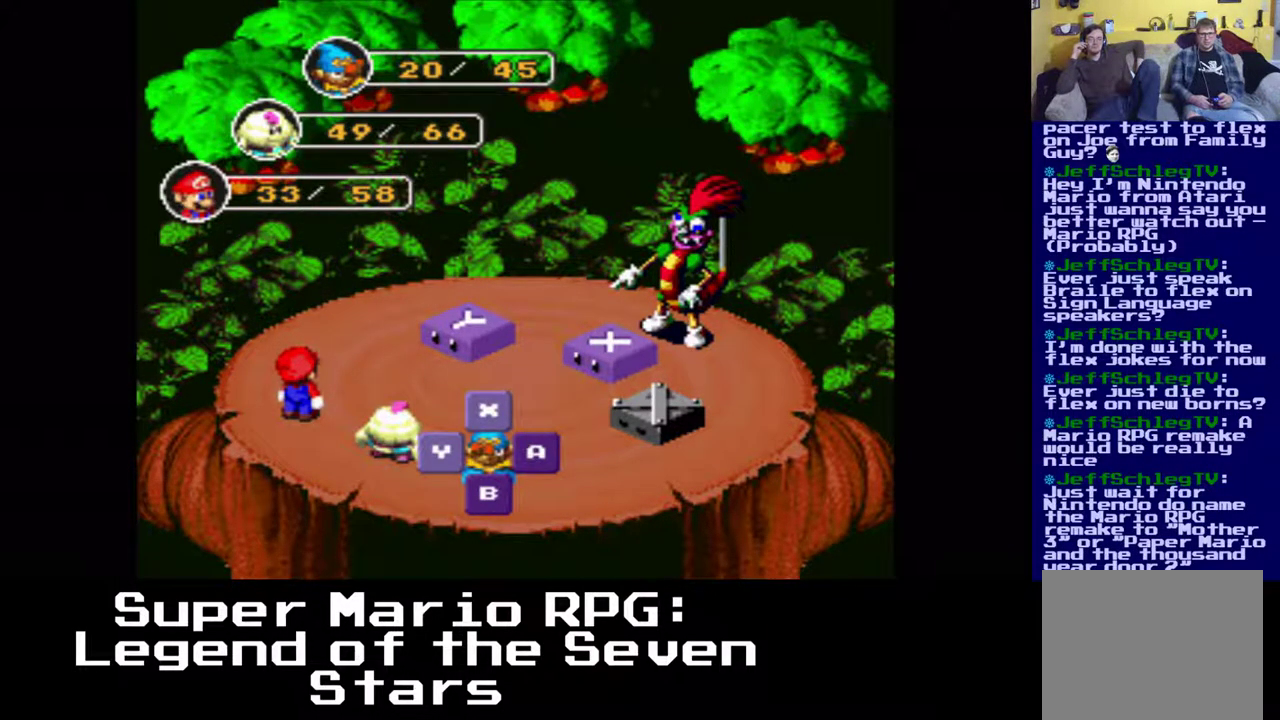
{"buttons": [], "left_stick": "center", "events": []}
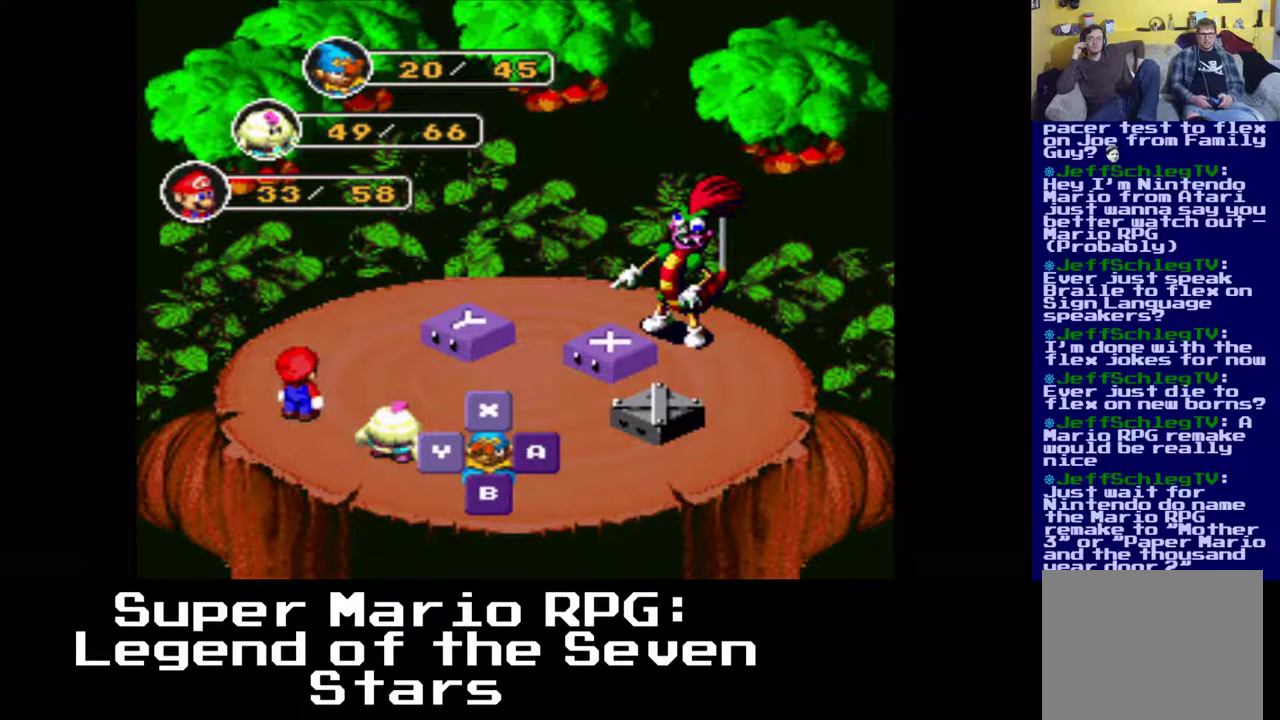
{"buttons": [], "left_stick": "center", "events": []}
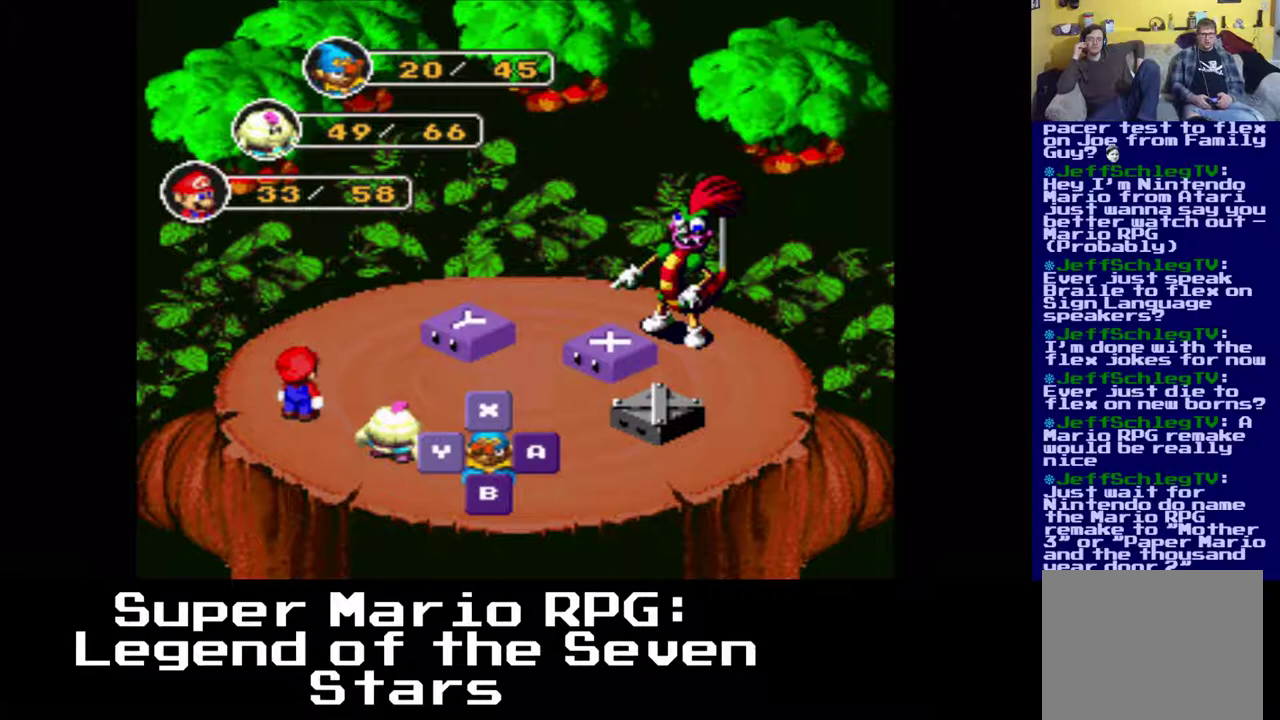
{"buttons": ["DPAD_RIGHT"], "left_stick": "center", "events": [[450, "DPAD_RIGHT", "down"]]}
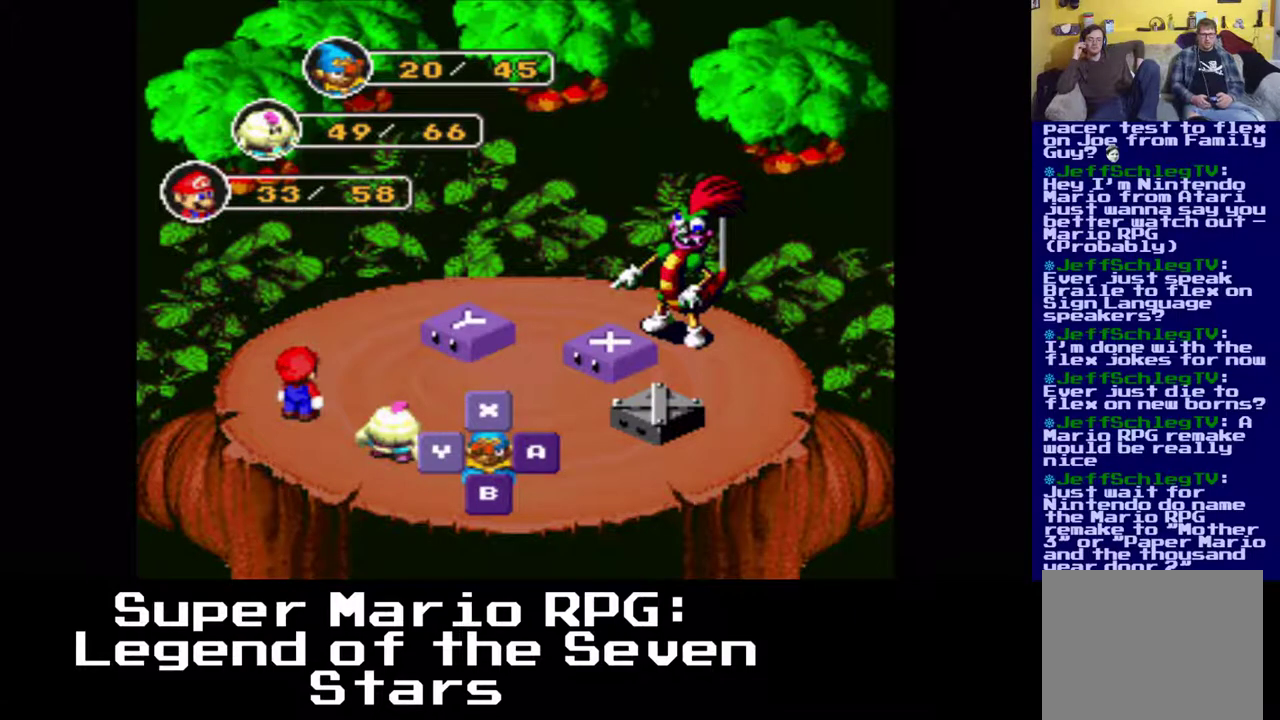
{"buttons": [], "left_stick": "center", "events": [[67, "DPAD_RIGHT", "up"]]}
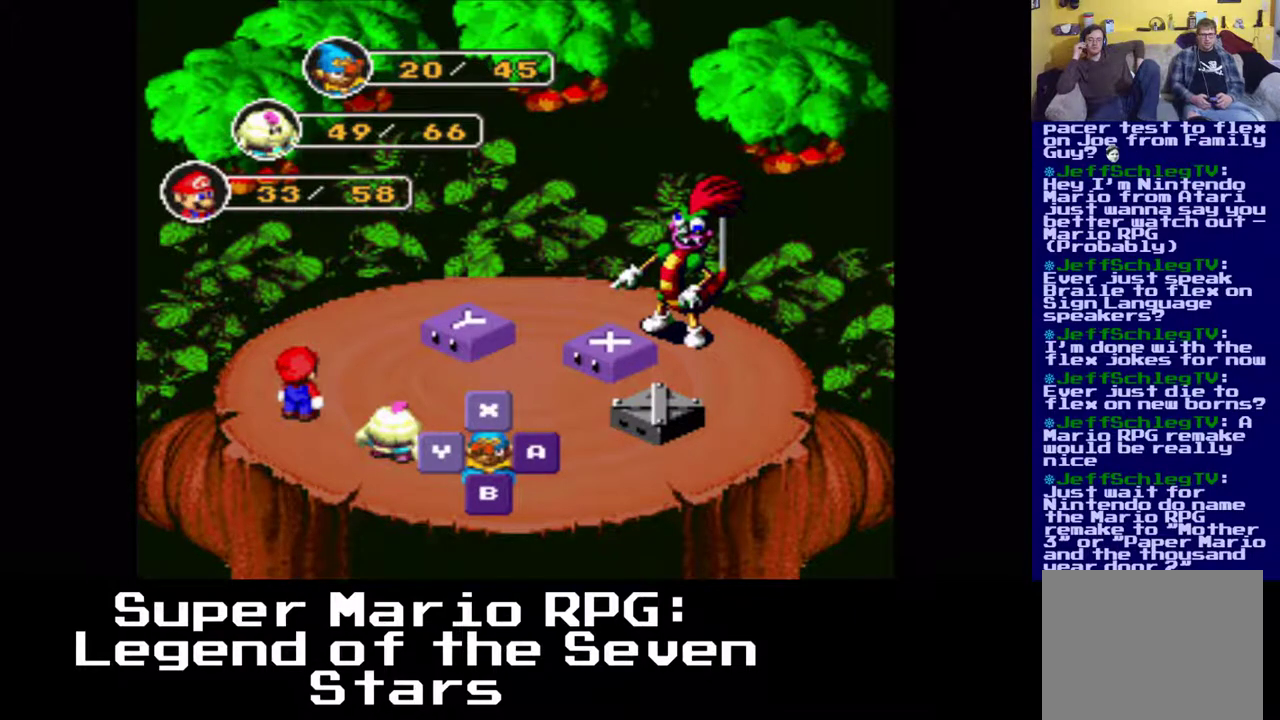
{"buttons": [], "left_stick": "center", "events": [[167, "X", "down"], [300, "X", "up"]]}
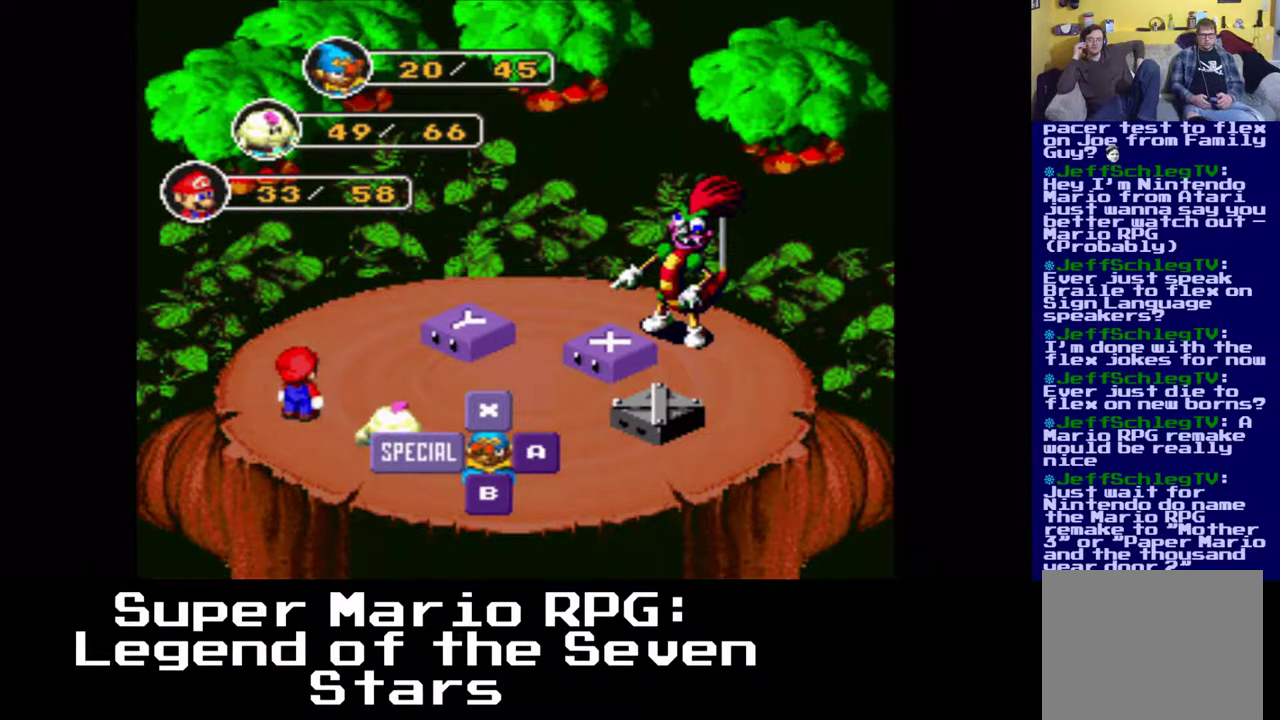
{"buttons": [], "left_stick": "center", "events": []}
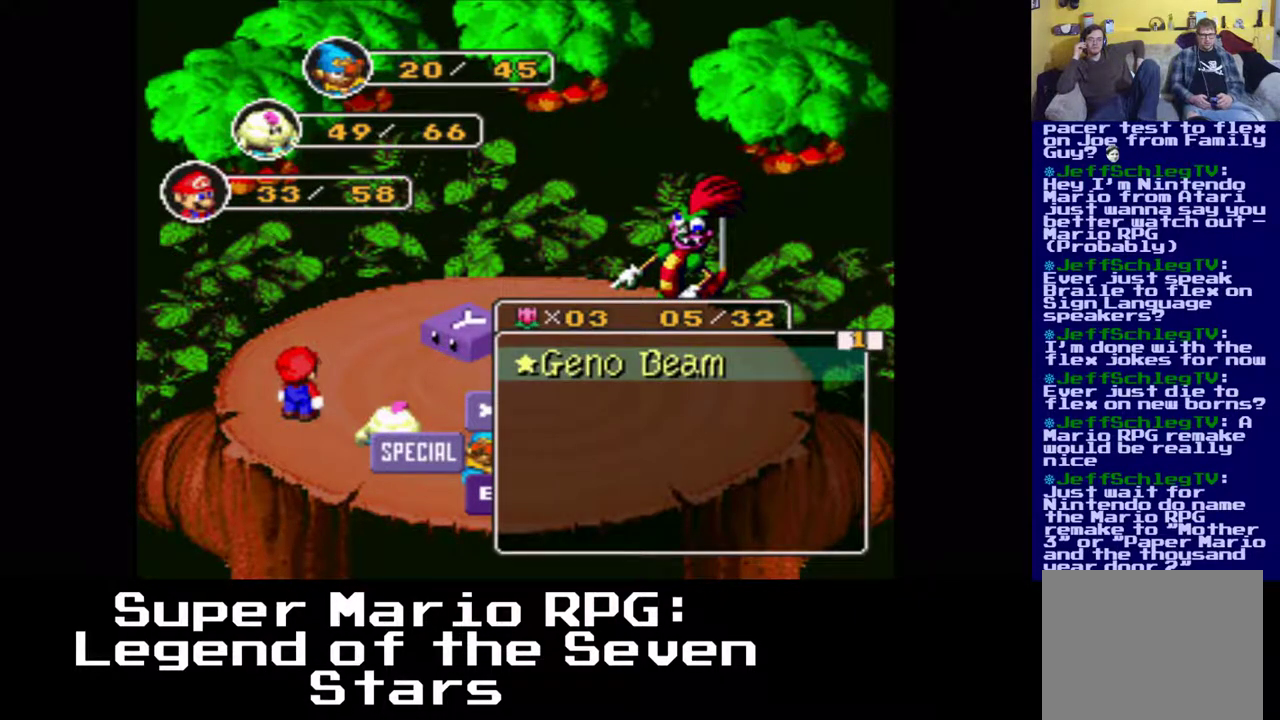
{"buttons": [], "left_stick": "center", "events": [[17, "A", "down"], [133, "A", "up"]]}
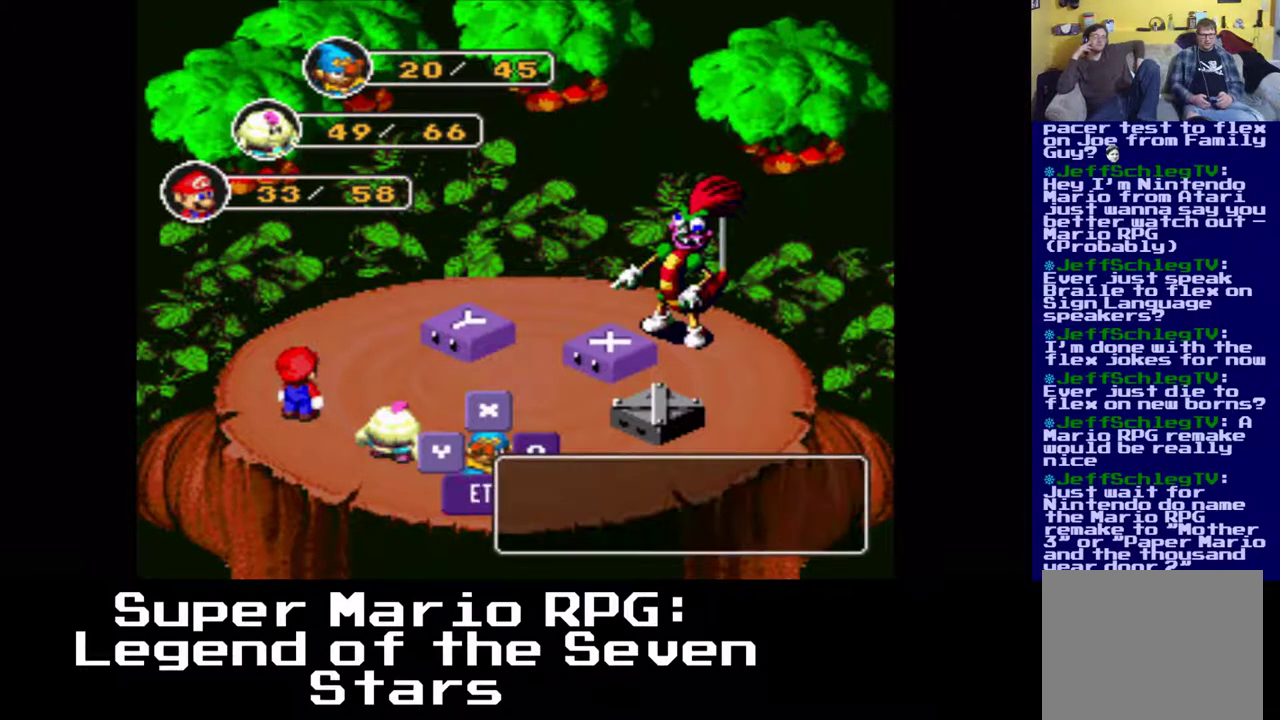
{"buttons": [], "left_stick": "center", "events": []}
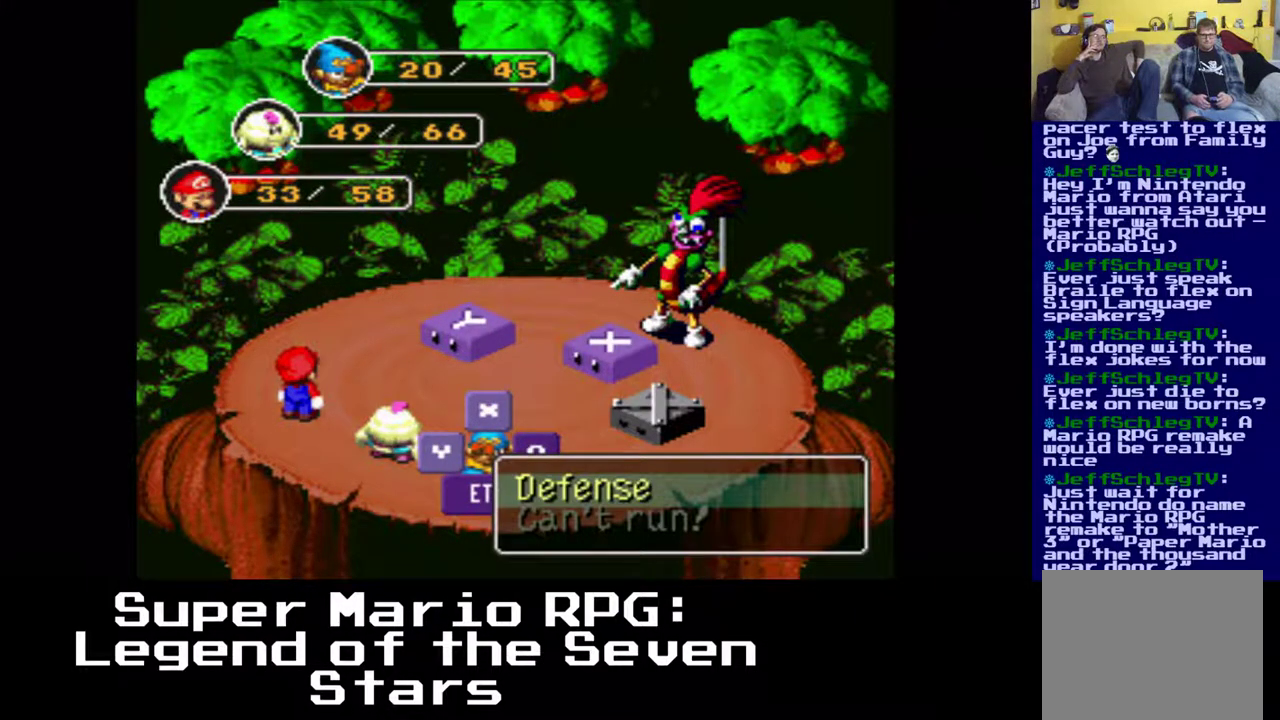
{"buttons": [], "left_stick": "center", "events": [[183, "B", "down"], [300, "B", "up"]]}